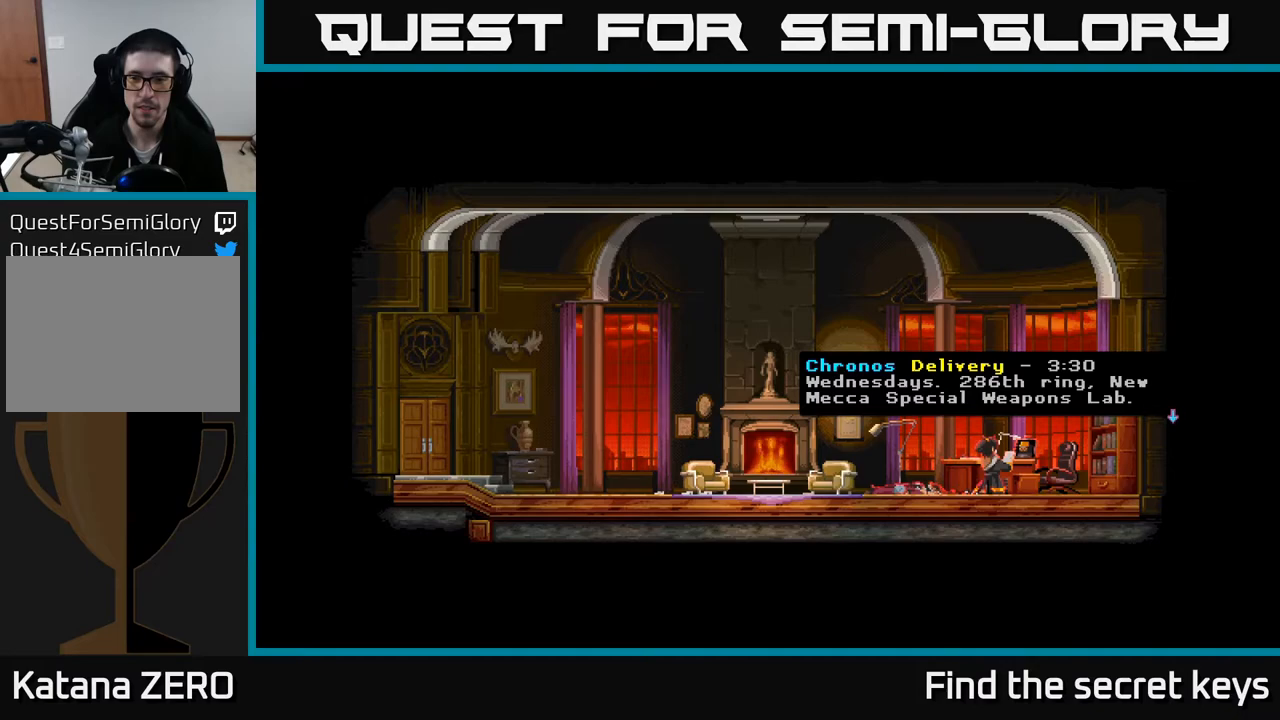
Gameplay with a controller (Xbox layout); each line is a JSON object with the inputs held at the frame after it. "events" lists button and stick changes between this image and that frame as [ms after this image, input, new state], when the widget could be followed in between.
{"buttons": [], "left_stick": "center", "right_stick": "center", "events": [[17, "A", "down"], [267, "A", "up"]]}
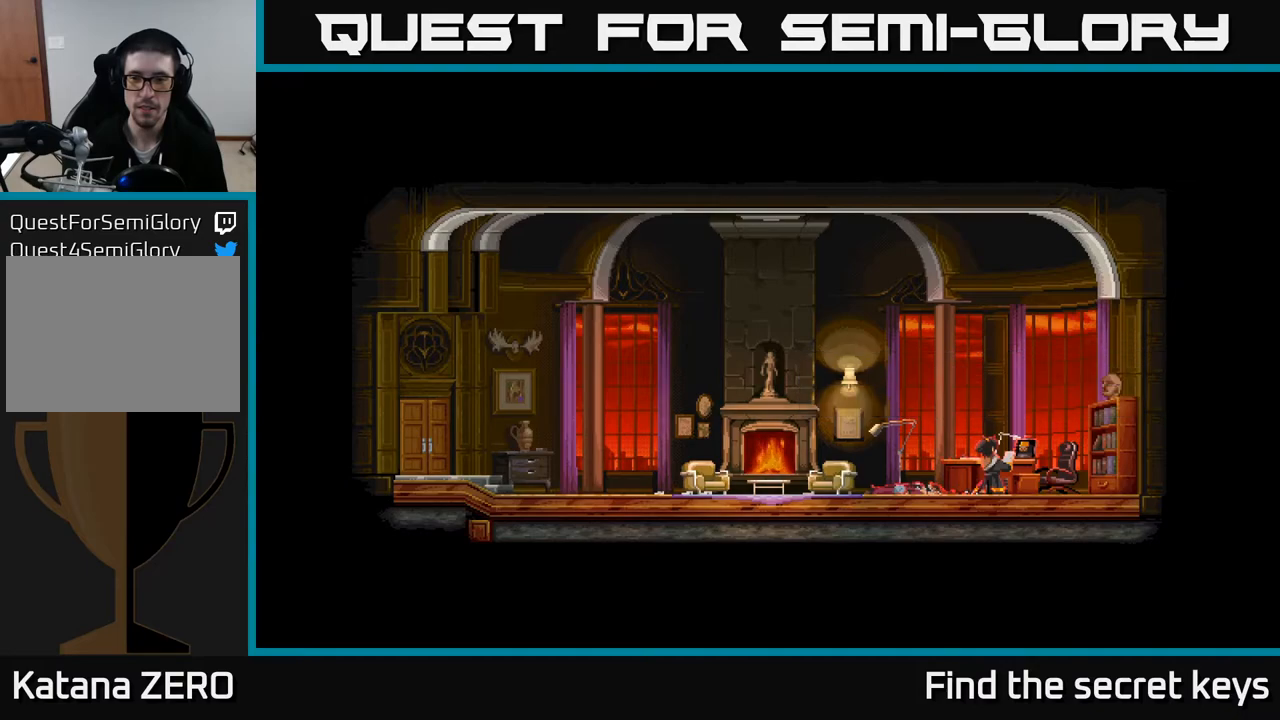
{"buttons": [], "left_stick": "center", "right_stick": "center", "events": []}
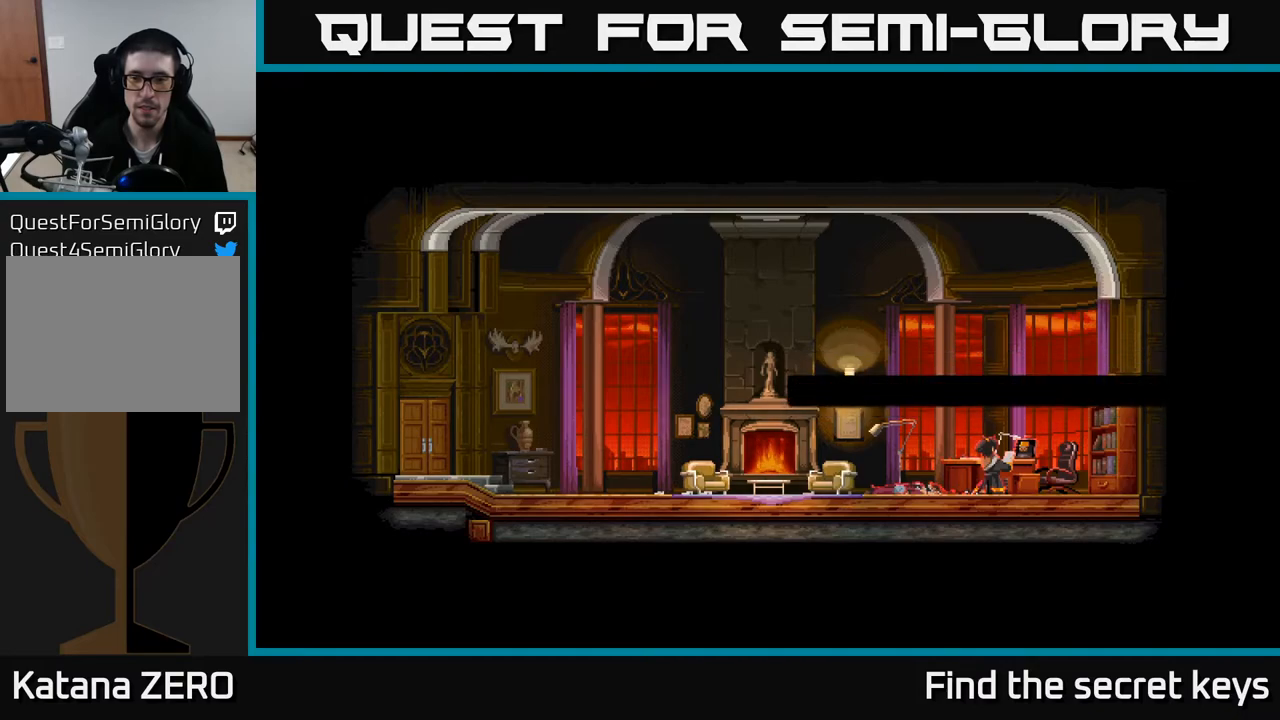
{"buttons": [], "left_stick": "center", "right_stick": "center", "events": []}
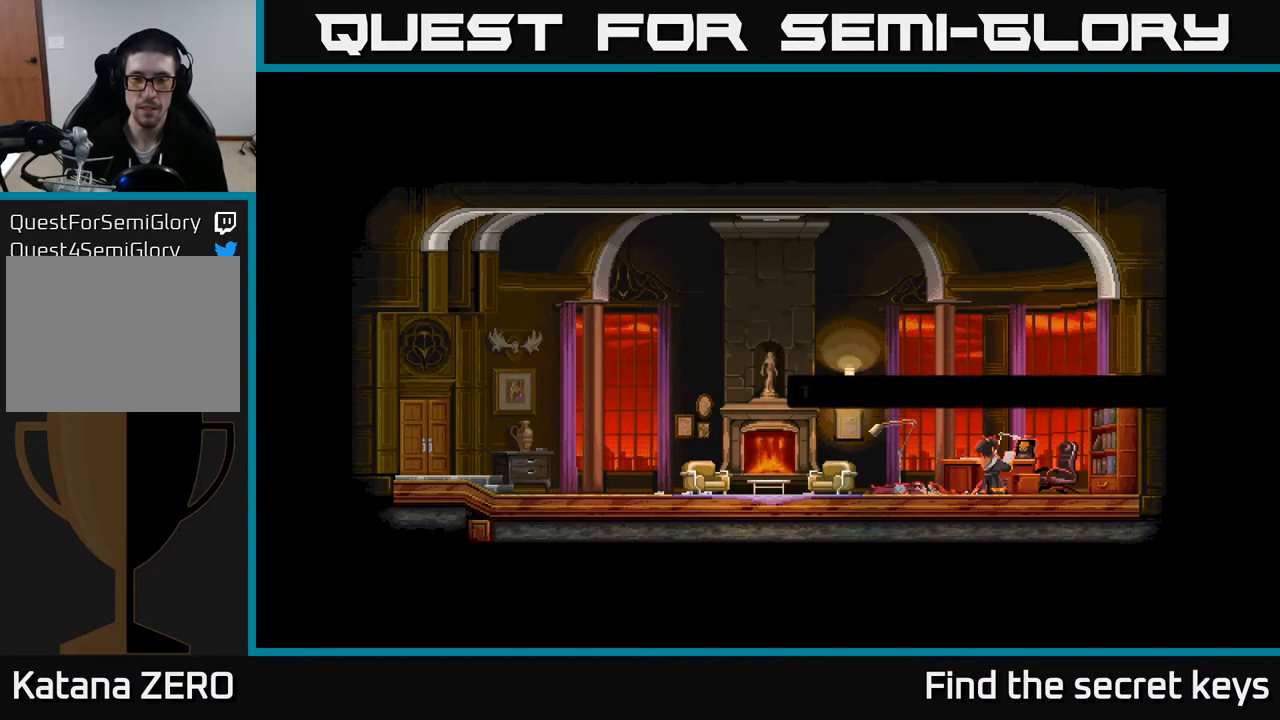
{"buttons": [], "left_stick": "center", "right_stick": "center", "events": []}
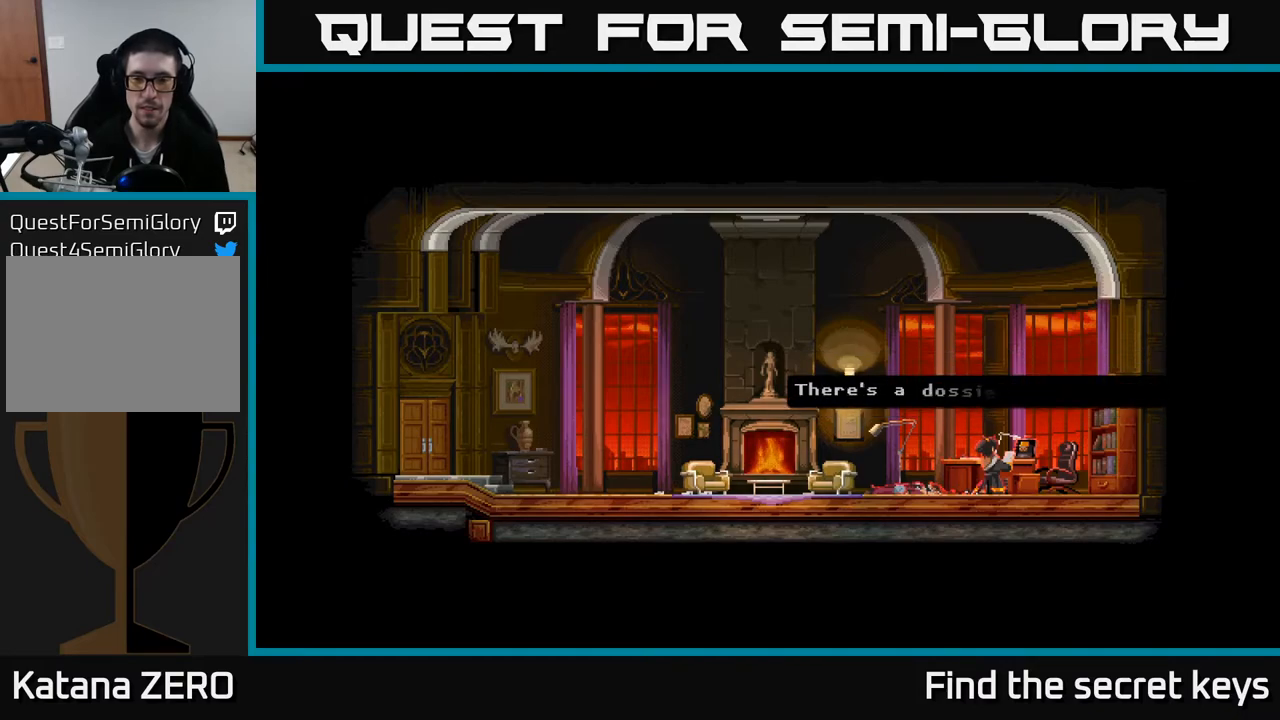
{"buttons": [], "left_stick": "center", "right_stick": "center", "events": []}
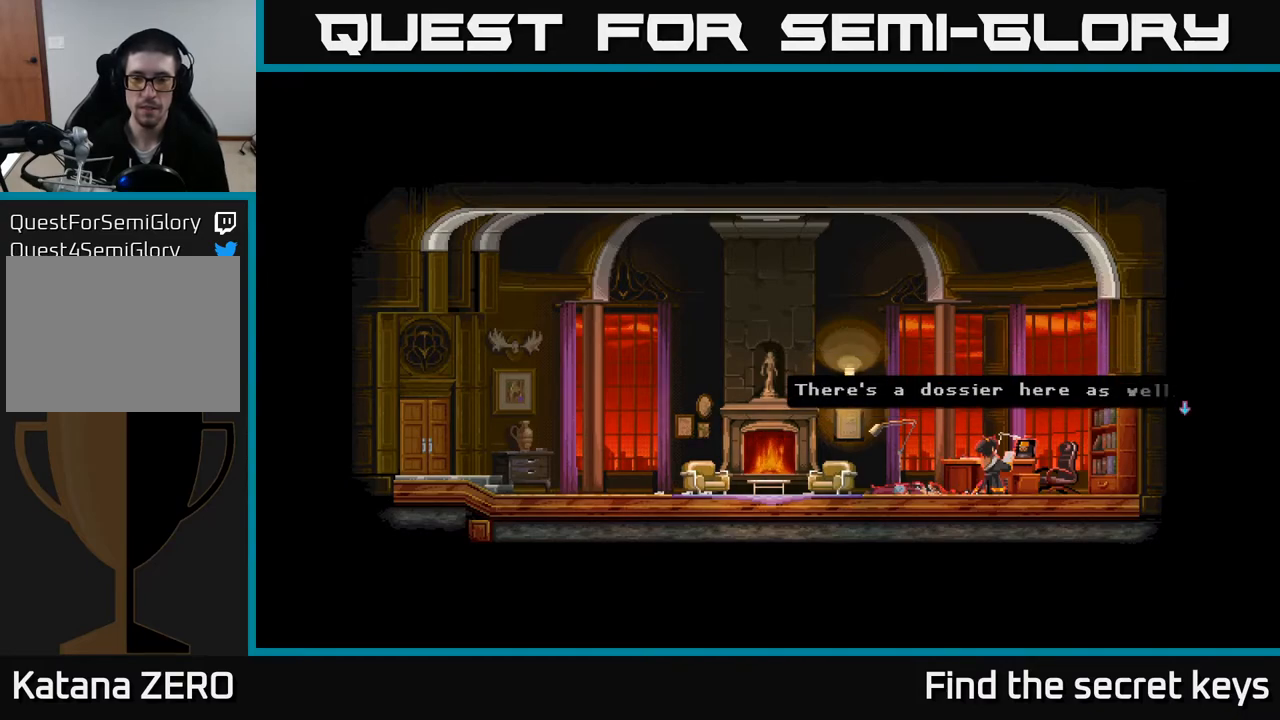
{"buttons": [], "left_stick": "center", "right_stick": "center", "events": [[267, "A", "down"], [483, "A", "up"]]}
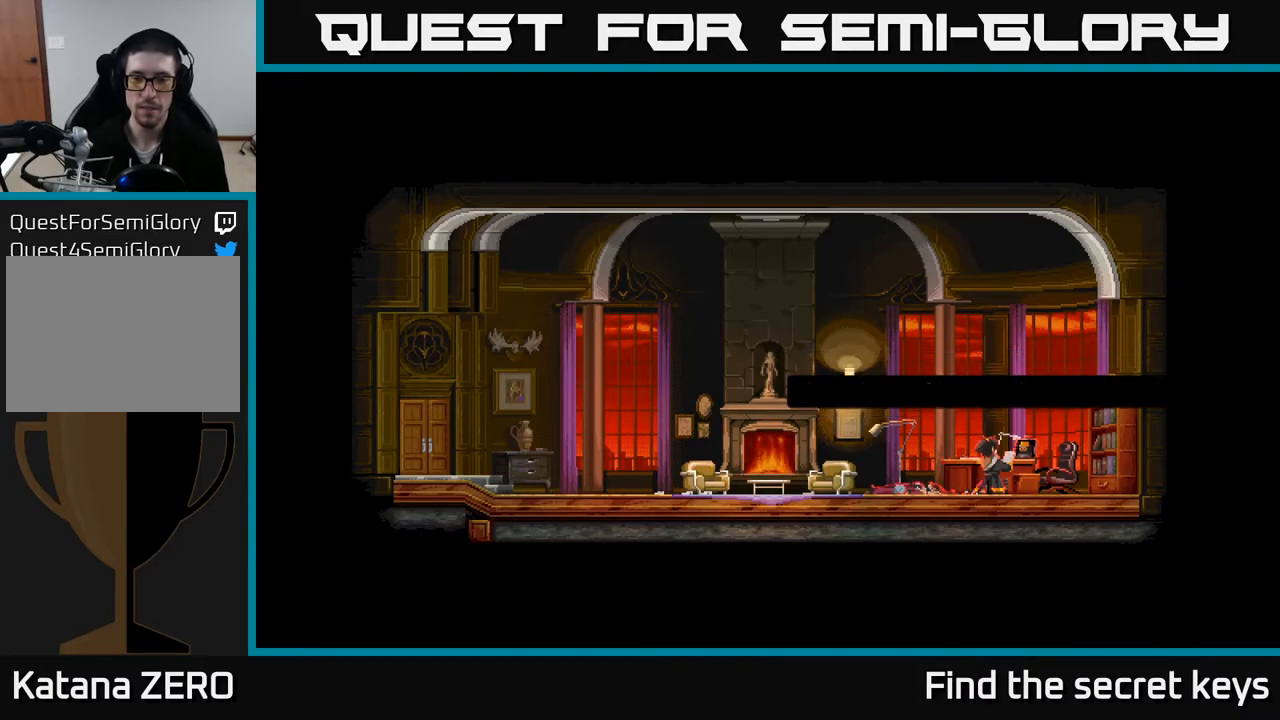
{"buttons": [], "left_stick": "center", "right_stick": "center", "events": []}
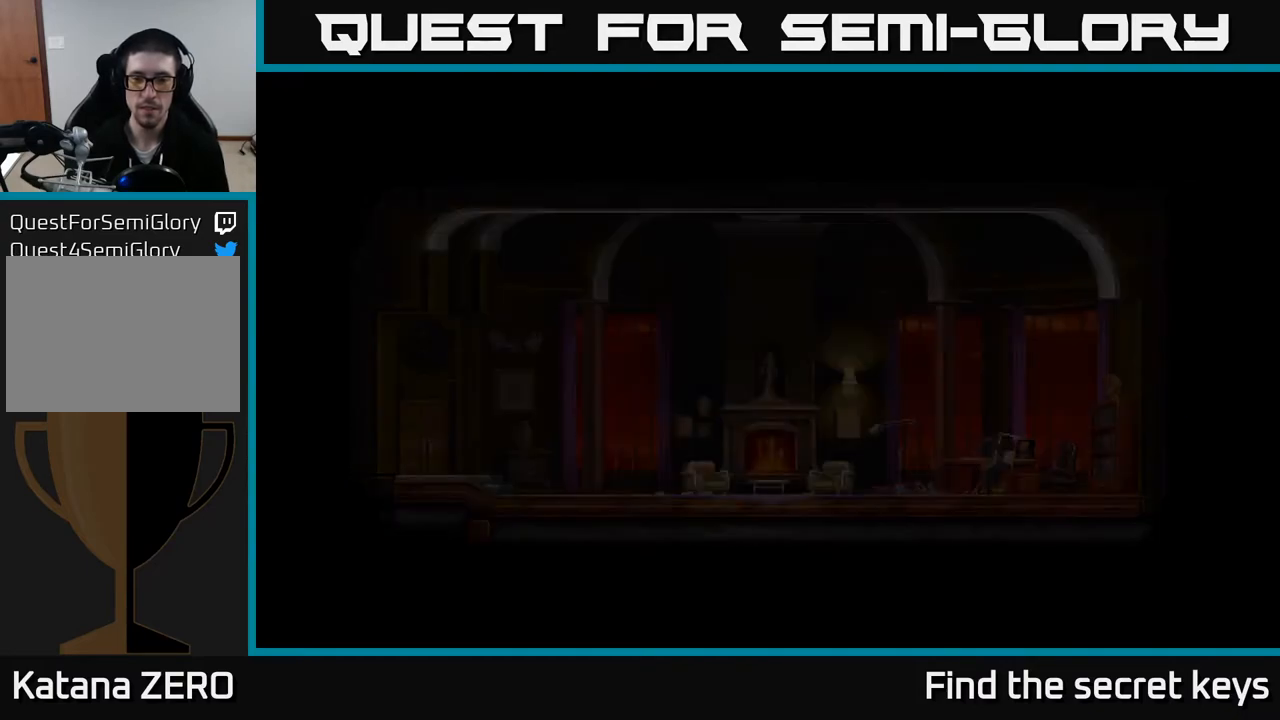
{"buttons": [], "left_stick": "center", "right_stick": "center", "events": []}
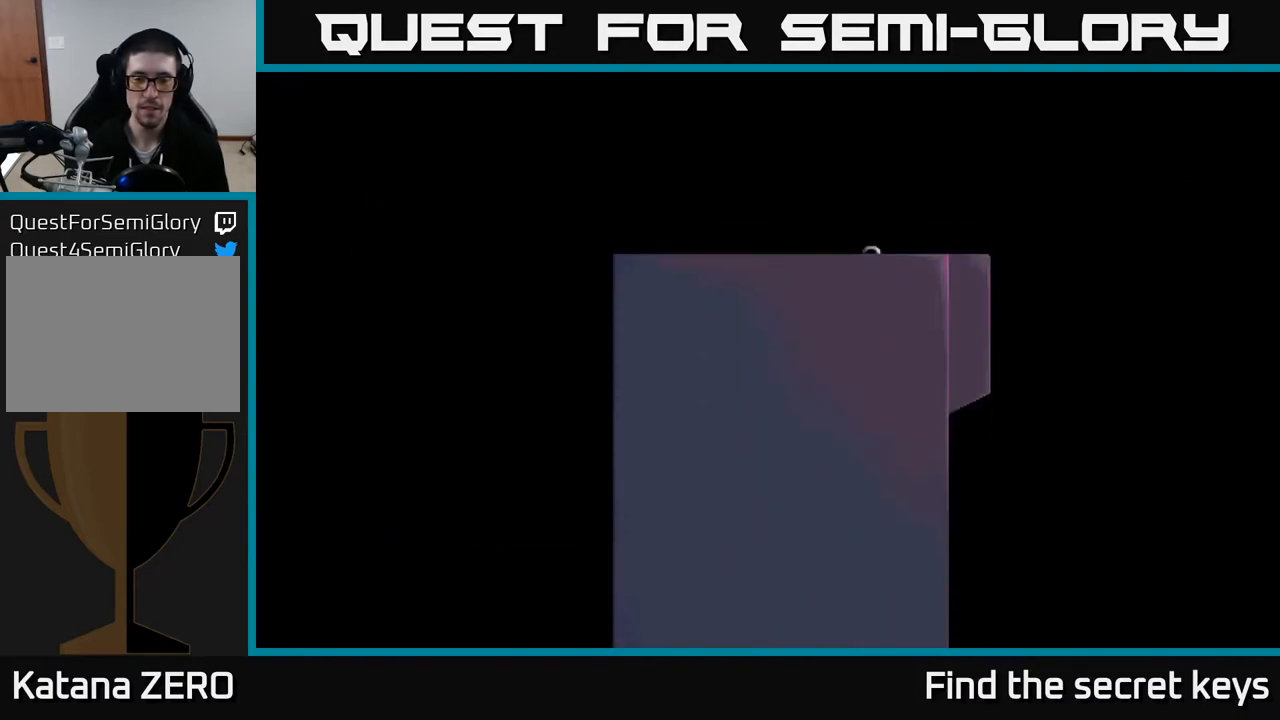
{"buttons": [], "left_stick": "center", "right_stick": "center", "events": []}
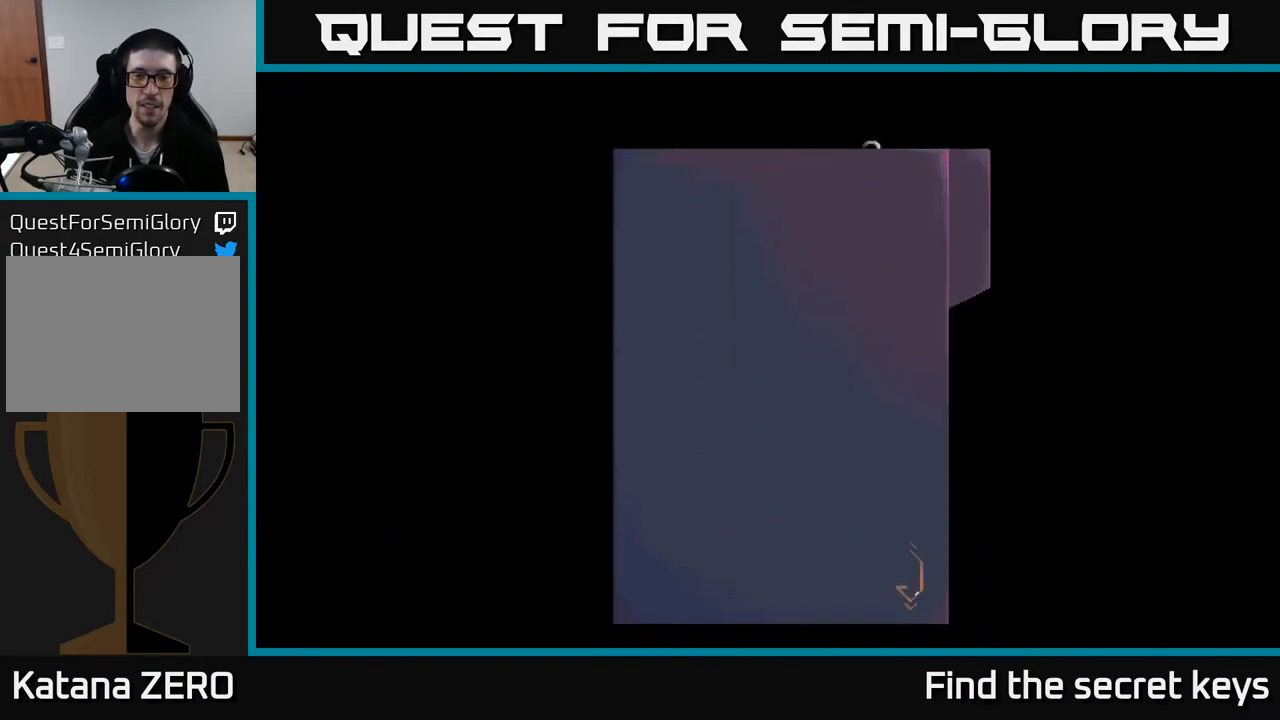
{"buttons": [], "left_stick": "center", "right_stick": "center", "events": []}
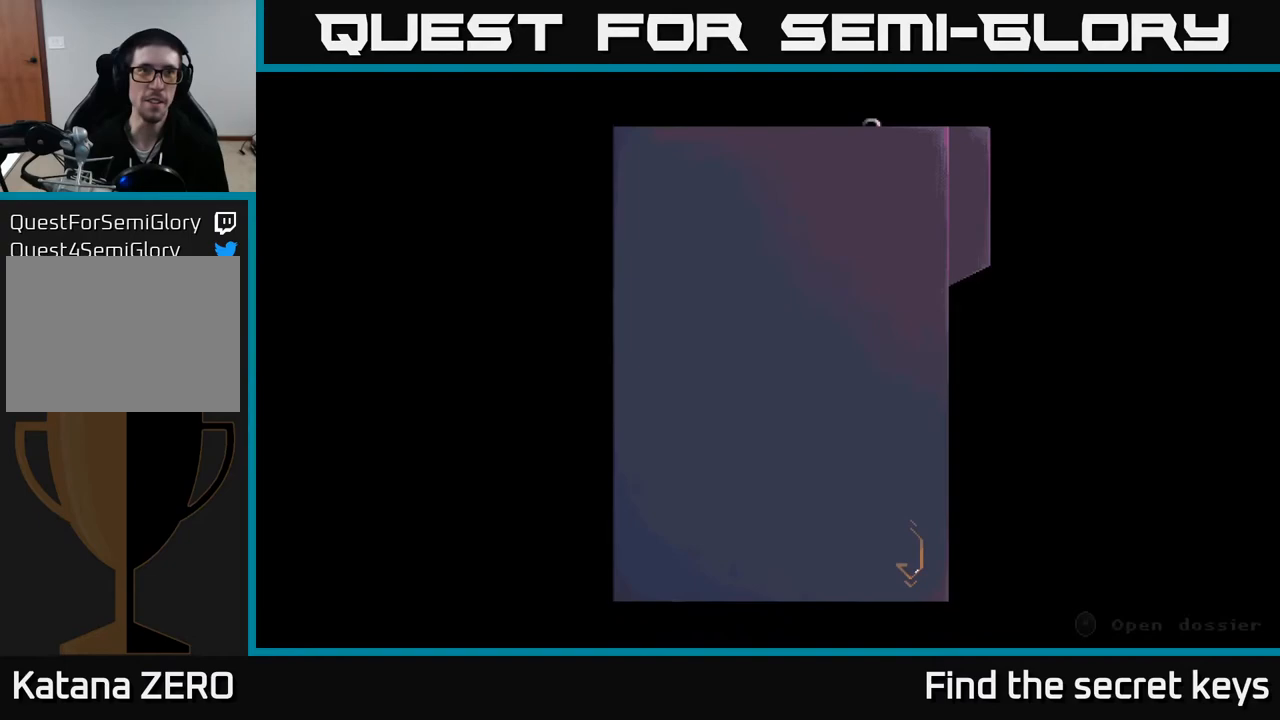
{"buttons": [], "left_stick": "center", "right_stick": "center", "events": []}
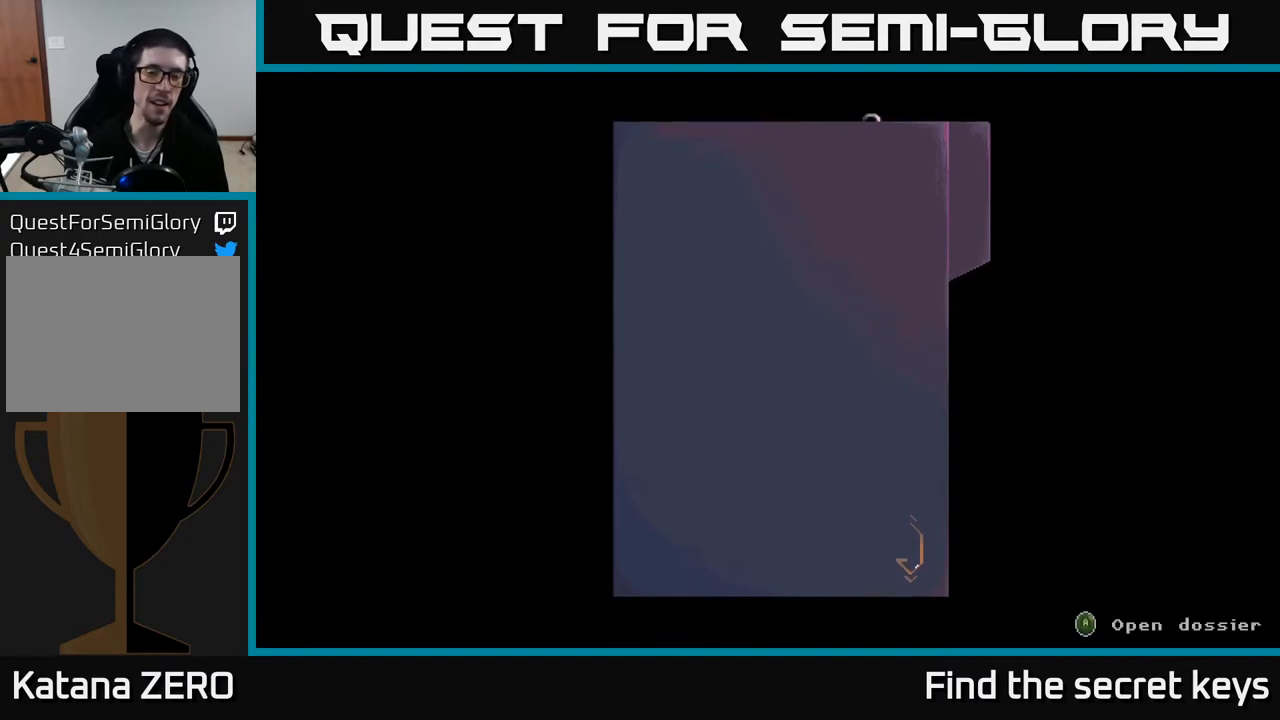
{"buttons": [], "left_stick": "center", "right_stick": "center", "events": [[83, "A", "down"], [250, "A", "up"]]}